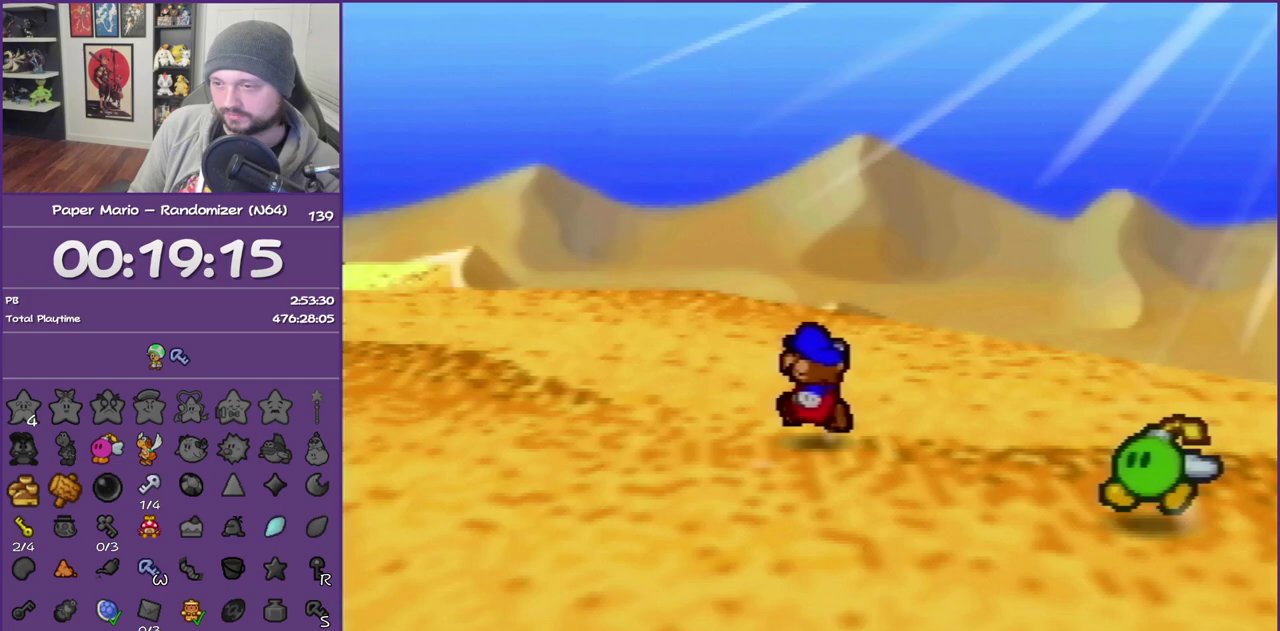
Gameplay with a controller (Nintendo layout); each line is a JSON object with the inputs held at the frame after it. "events" lists button and stick changes between this image and that frame as [ms after this image, input, new state], when the widget could be followed in between. This overlay highlights the sticks when they move; stick clicks (L3) are not distinguishable. Not read: L3 R3.
{"buttons": ["Z"], "left_stick": "up-left", "events": []}
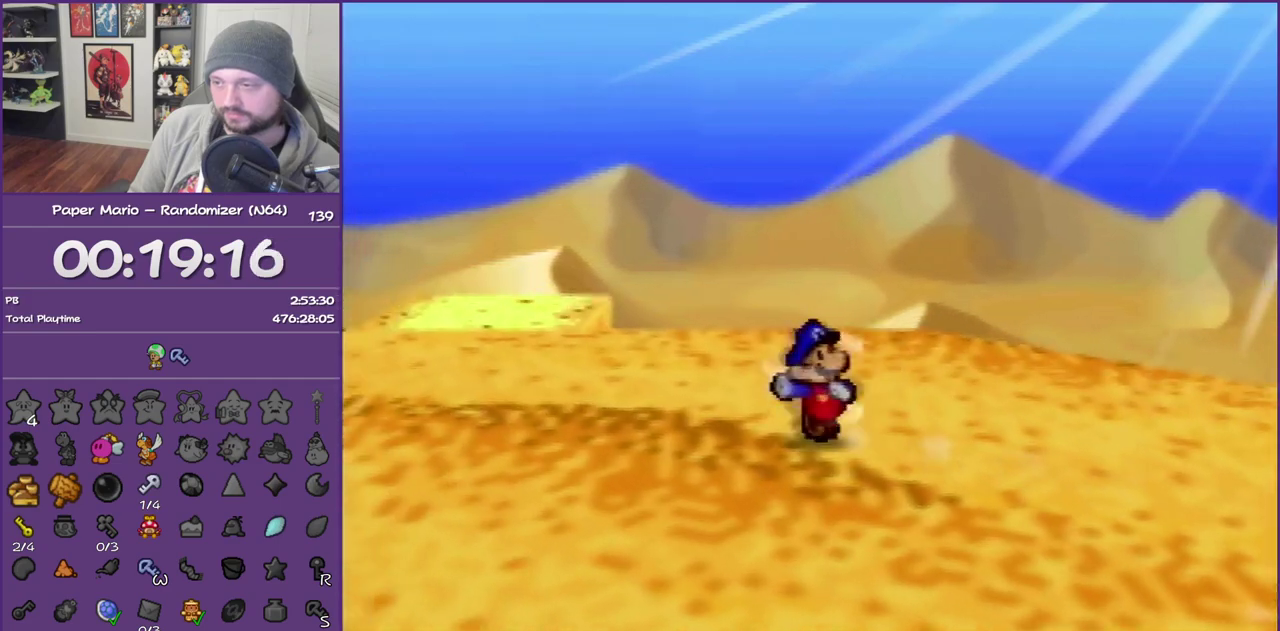
{"buttons": [], "left_stick": "up-left", "events": [[150, "A", "down"], [150, "Z", "up"], [217, "A", "up"]]}
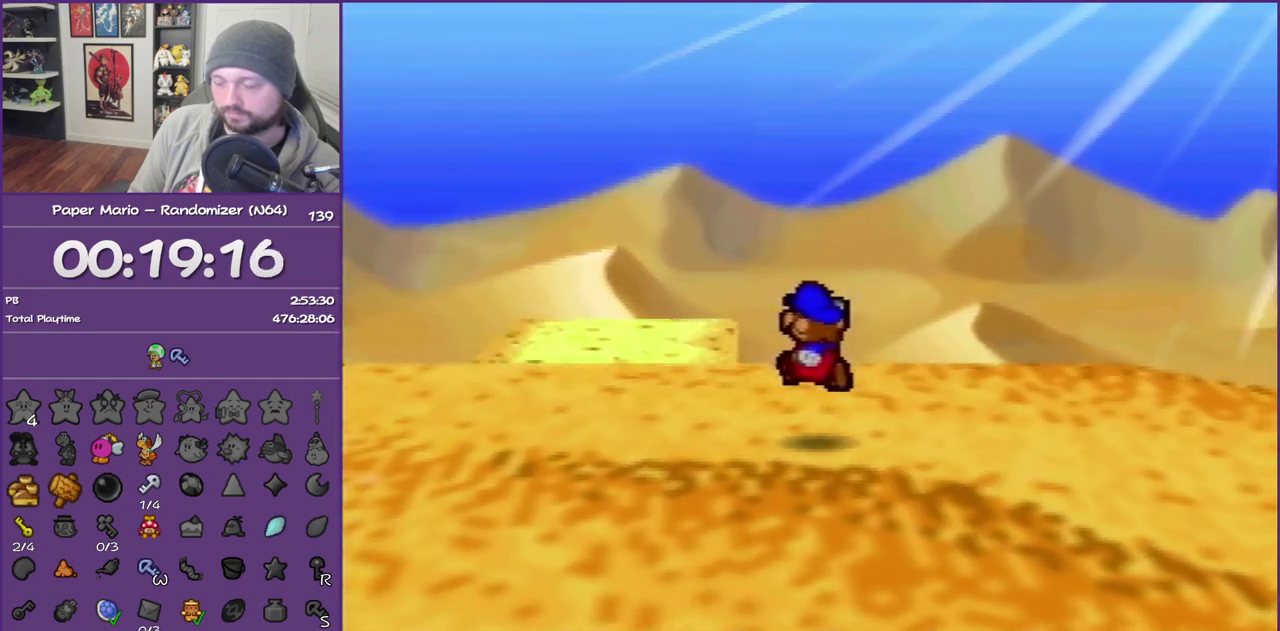
{"buttons": ["Z"], "left_stick": "up-left", "events": [[117, "Z", "down"], [217, "Z", "up"], [317, "Z", "down"], [433, "Z", "up"], [500, "Z", "down"]]}
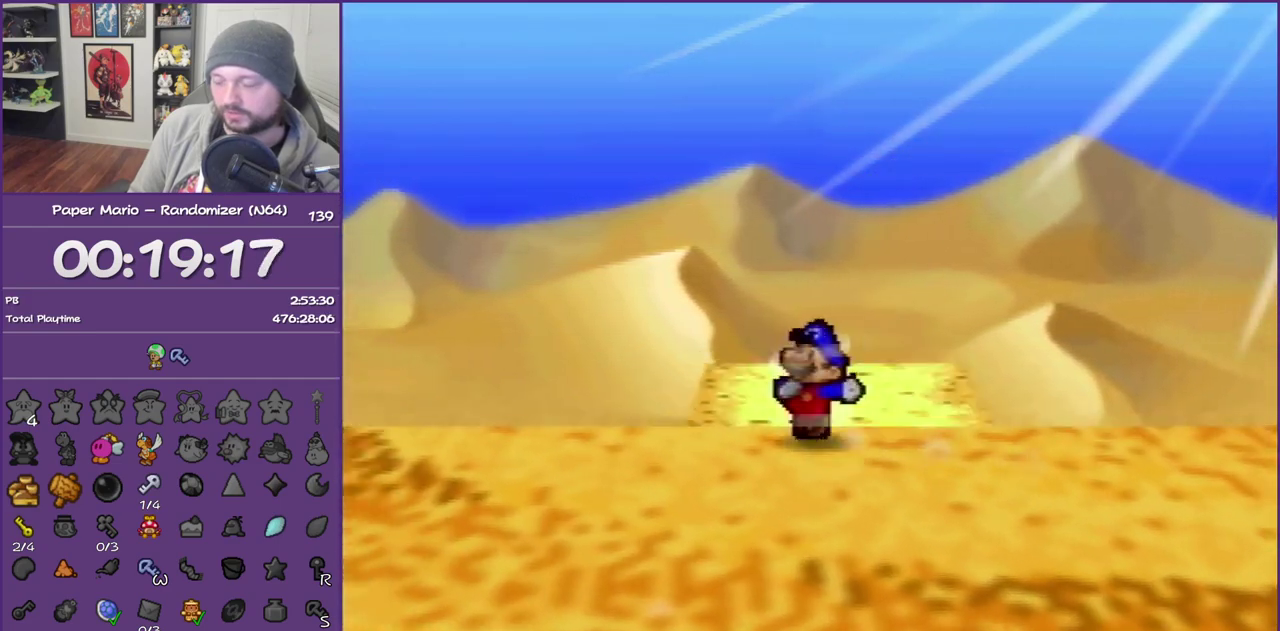
{"buttons": [], "left_stick": "left", "events": [[150, "Z", "up"], [467, "left_stick", "left"]]}
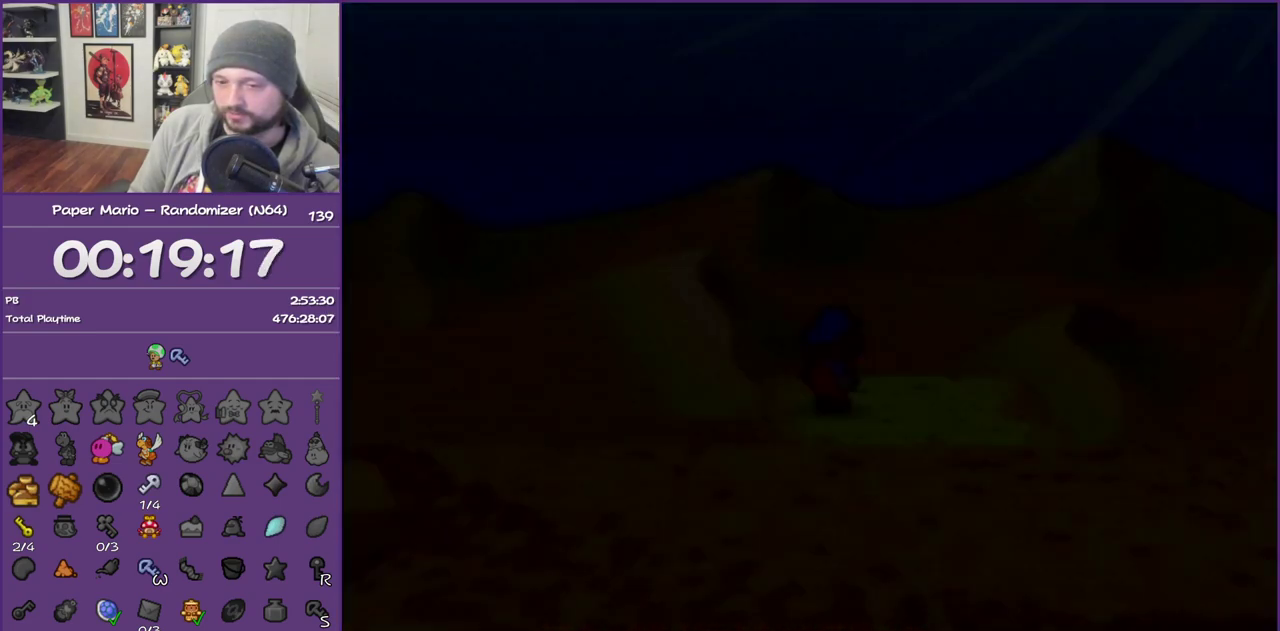
{"buttons": [], "left_stick": "left", "events": []}
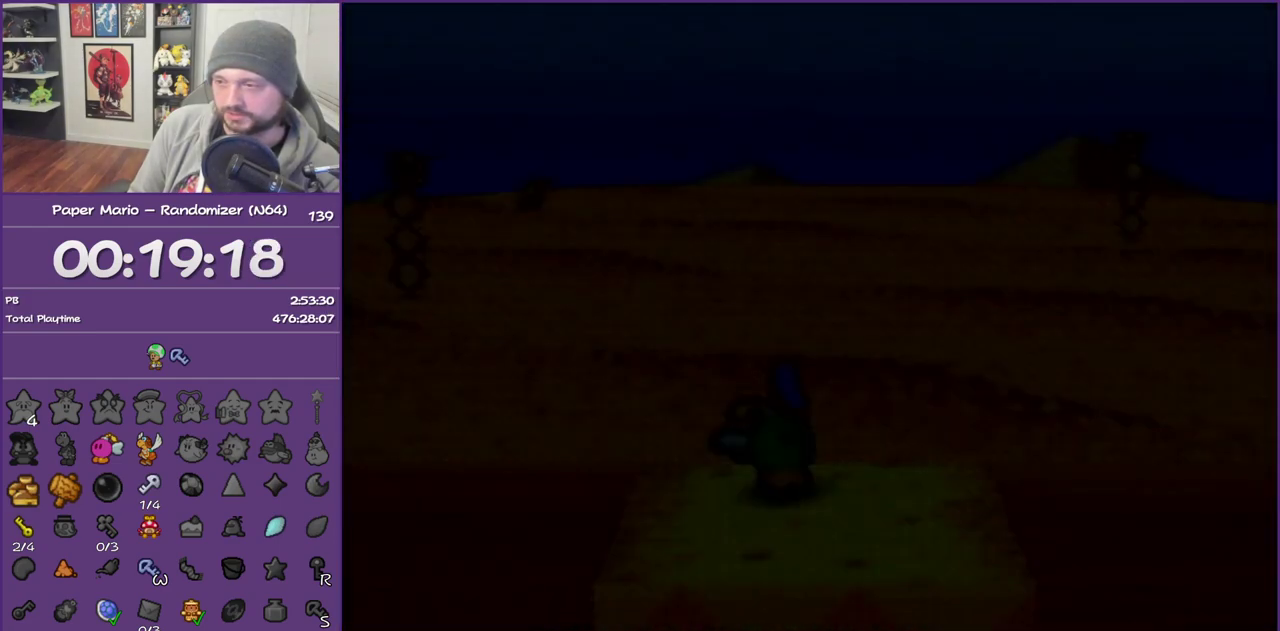
{"buttons": [], "left_stick": "left", "events": [[333, "Z", "down"], [500, "Z", "up"]]}
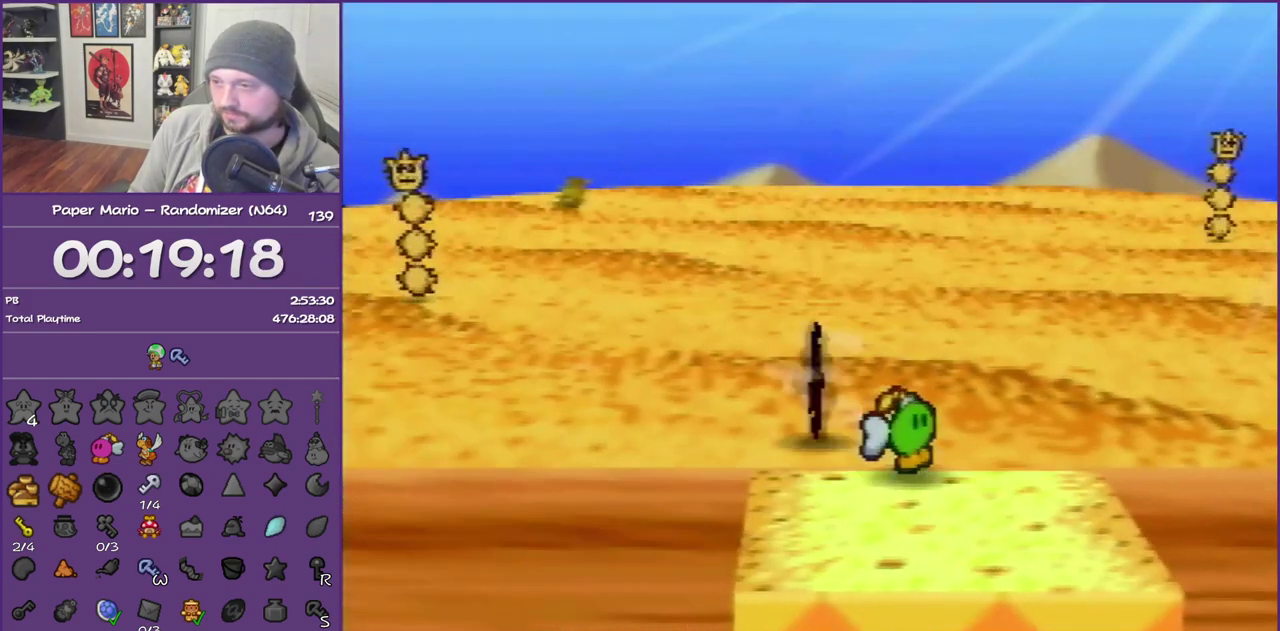
{"buttons": ["A"], "left_stick": "up-left", "events": [[67, "Z", "down"], [367, "Z", "up"], [433, "left_stick", "up-left"], [500, "A", "down"]]}
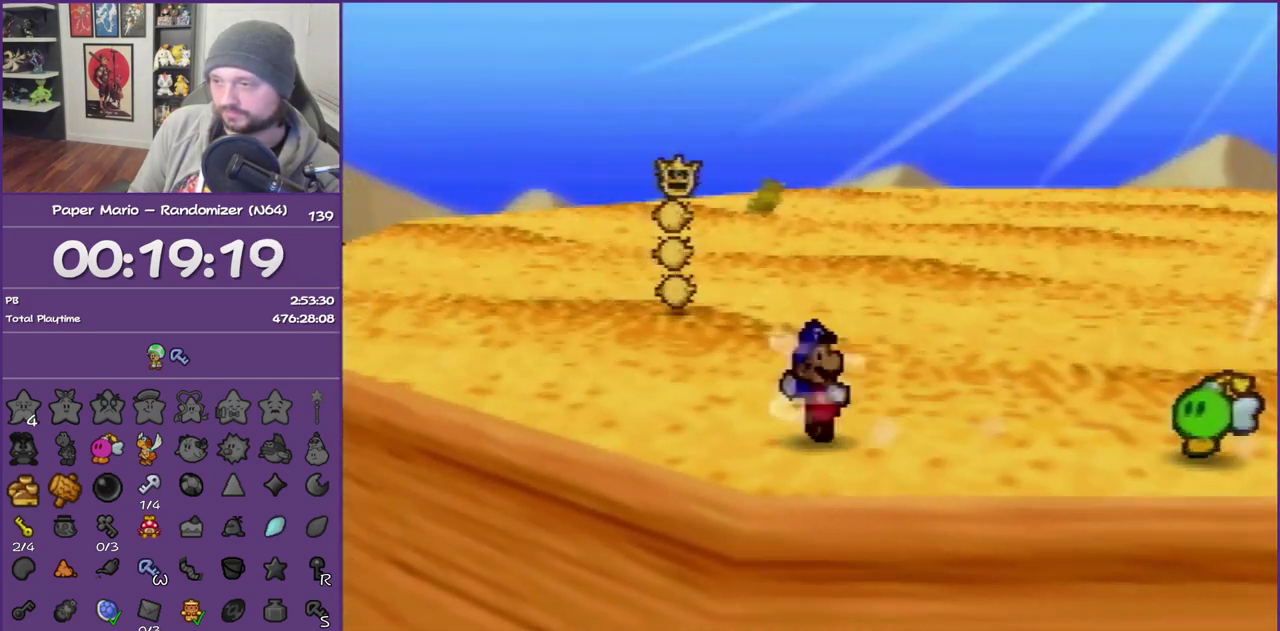
{"buttons": ["Z"], "left_stick": "up-left", "events": [[50, "A", "up"], [433, "Z", "down"]]}
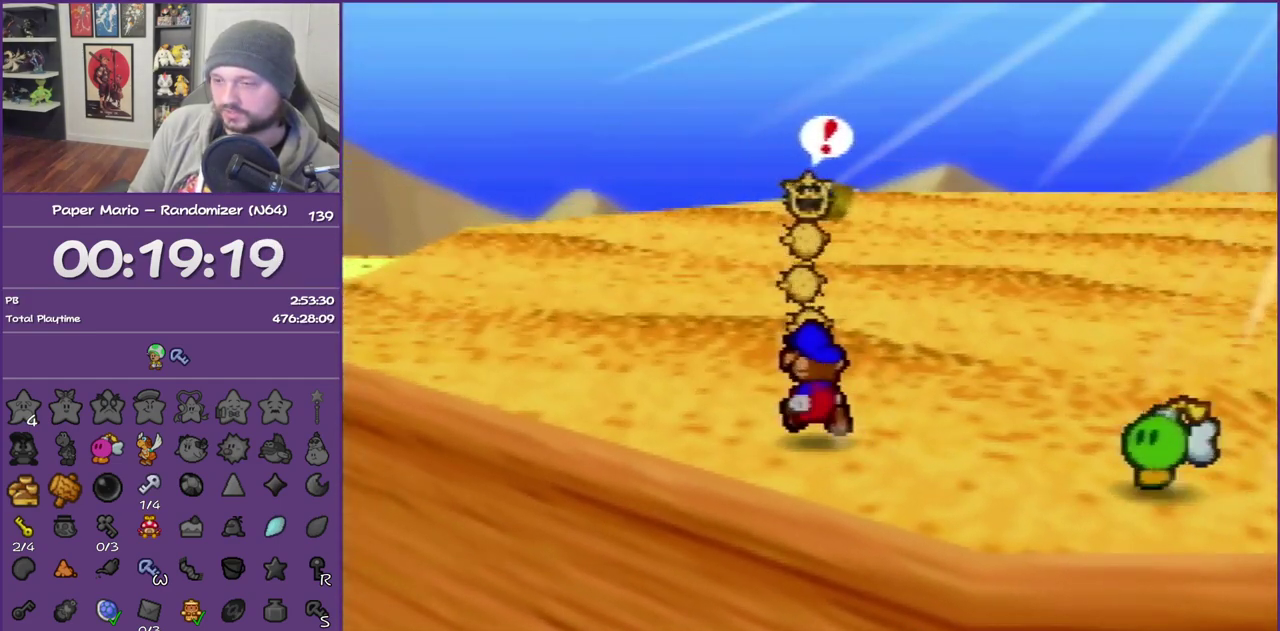
{"buttons": ["Z"], "left_stick": "up-left", "events": []}
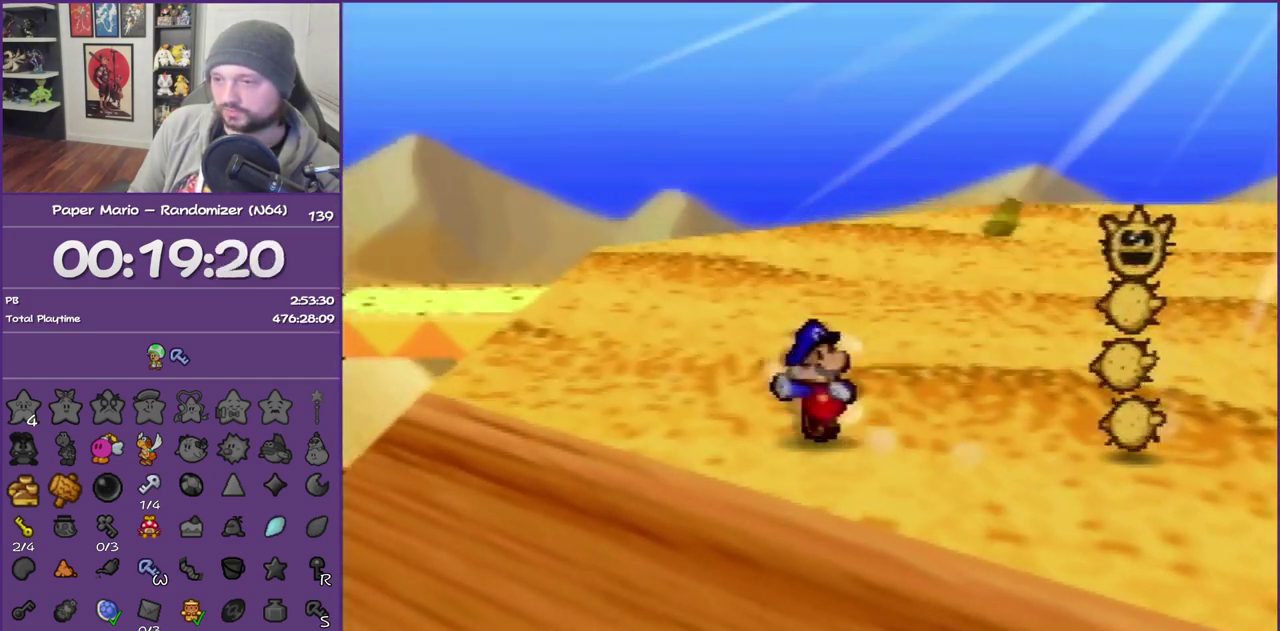
{"buttons": [], "left_stick": "up-left", "events": [[50, "Z", "up"], [150, "A", "down"], [250, "A", "up"]]}
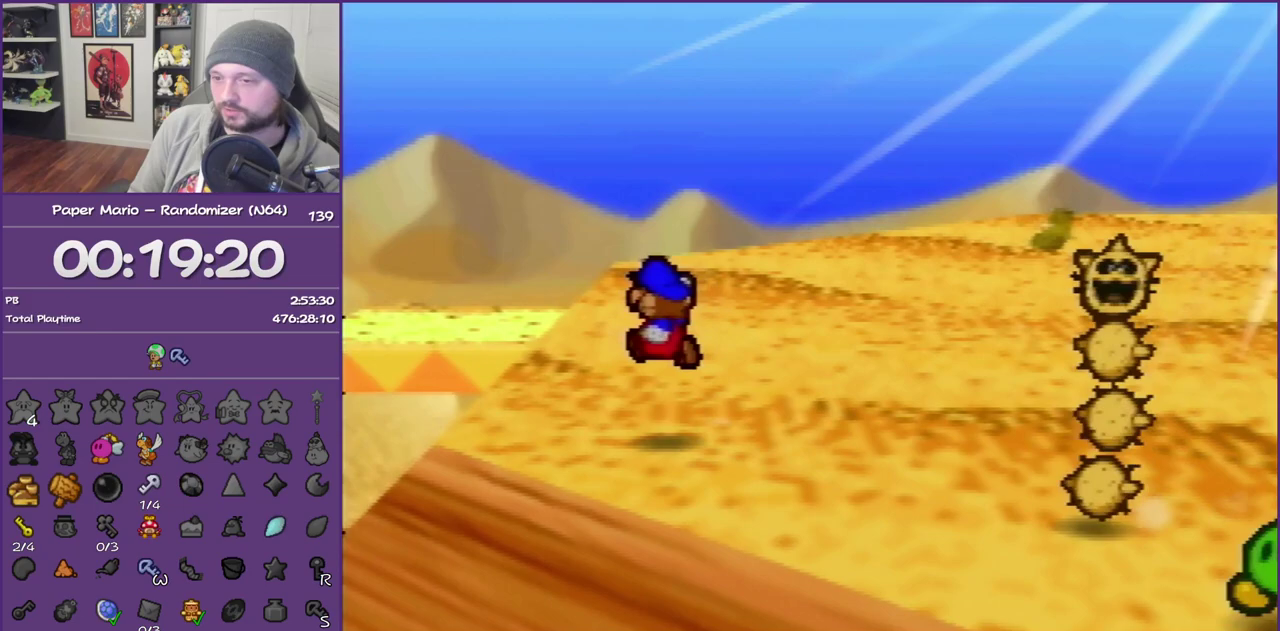
{"buttons": ["Z"], "left_stick": "up-left", "events": [[117, "Z", "down"], [183, "Z", "up"], [283, "Z", "down"], [433, "Z", "up"], [500, "Z", "down"]]}
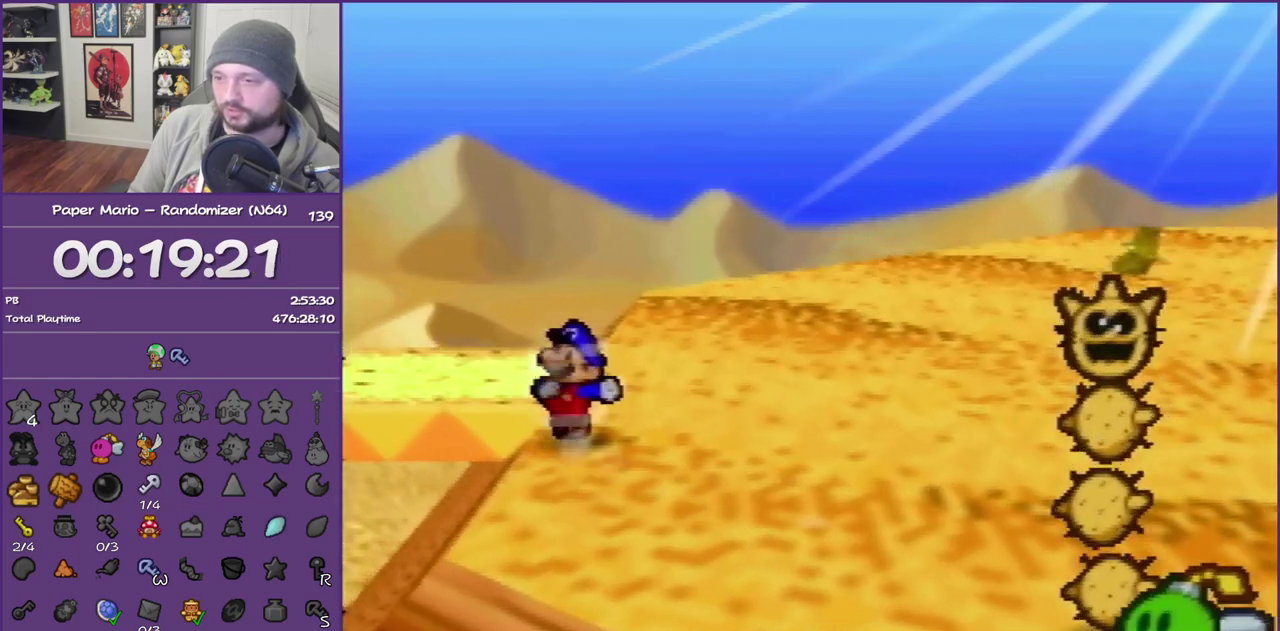
{"buttons": [], "left_stick": "center", "events": [[117, "Z", "up"], [183, "Z", "down"], [333, "Z", "up"], [400, "left_stick", "center"]]}
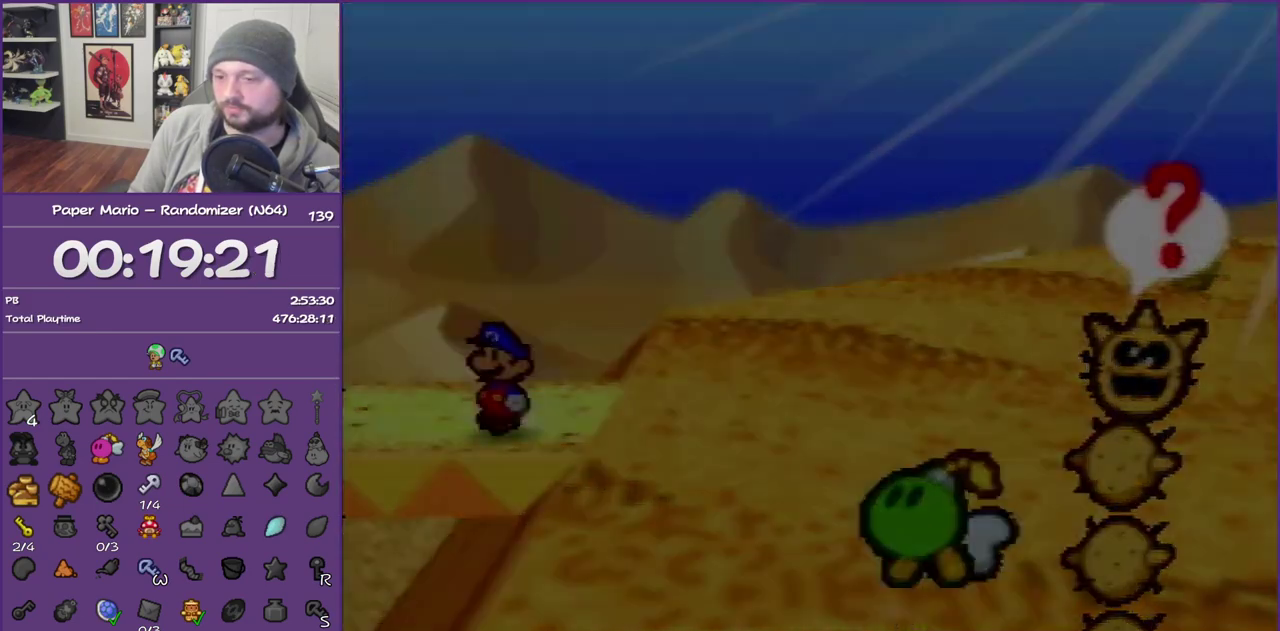
{"buttons": [], "left_stick": "down-left", "events": [[217, "left_stick", "down-left"]]}
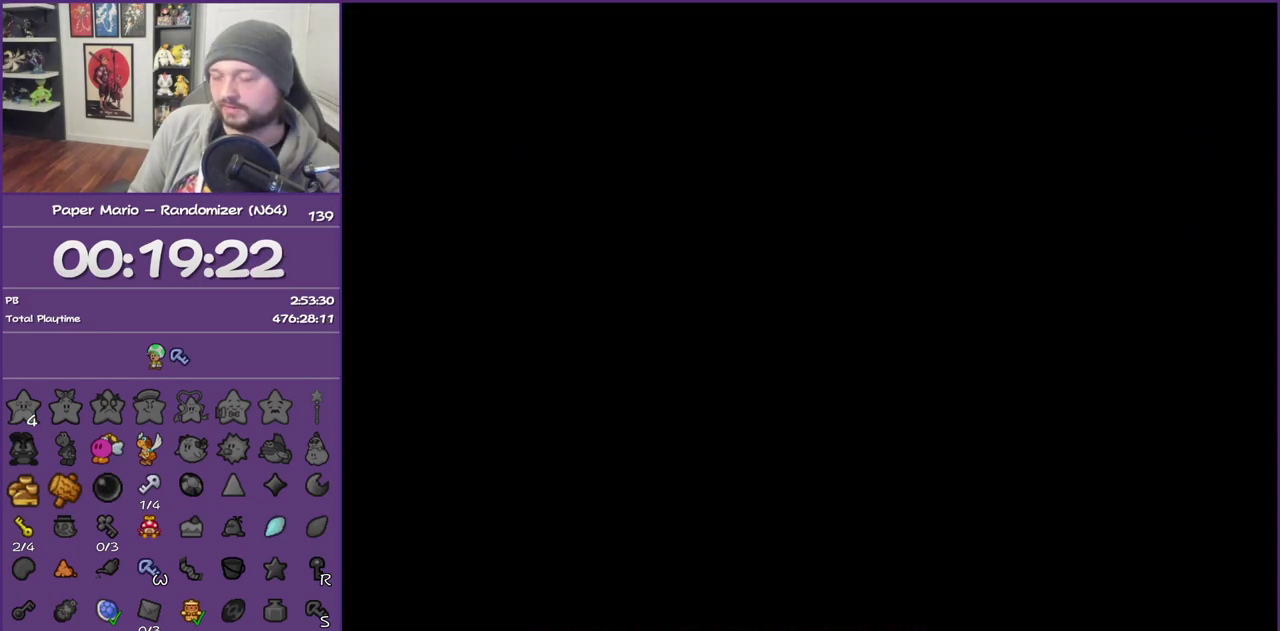
{"buttons": [], "left_stick": "down-left", "events": [[267, "Z", "down"], [400, "Z", "up"]]}
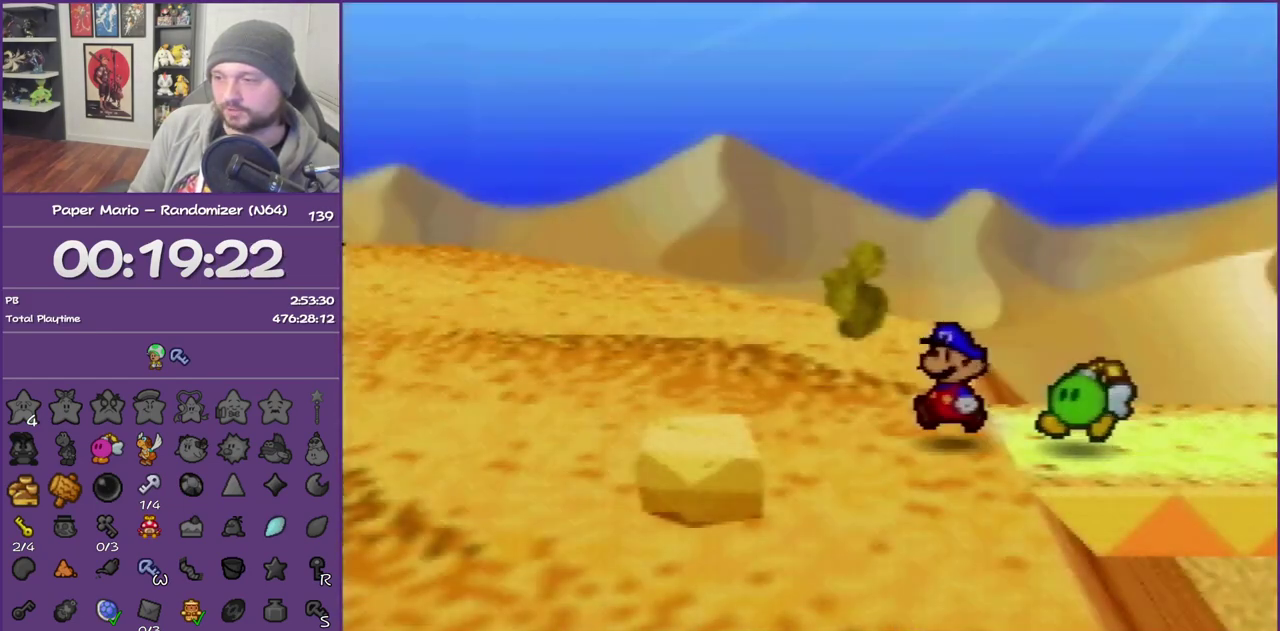
{"buttons": ["Z"], "left_stick": "down-left", "events": [[17, "Z", "down"], [83, "Z", "up"], [200, "Z", "down"]]}
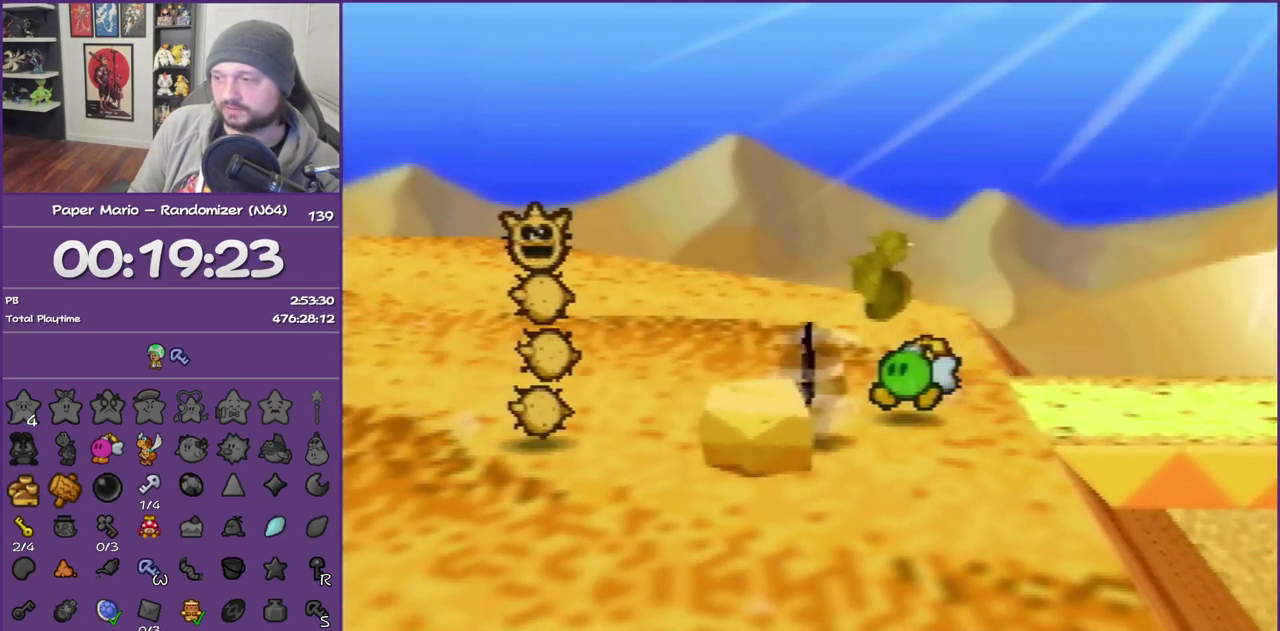
{"buttons": ["A"], "left_stick": "down-right", "events": [[117, "Z", "up"], [233, "left_stick", "down"], [383, "left_stick", "down-right"], [400, "A", "down"]]}
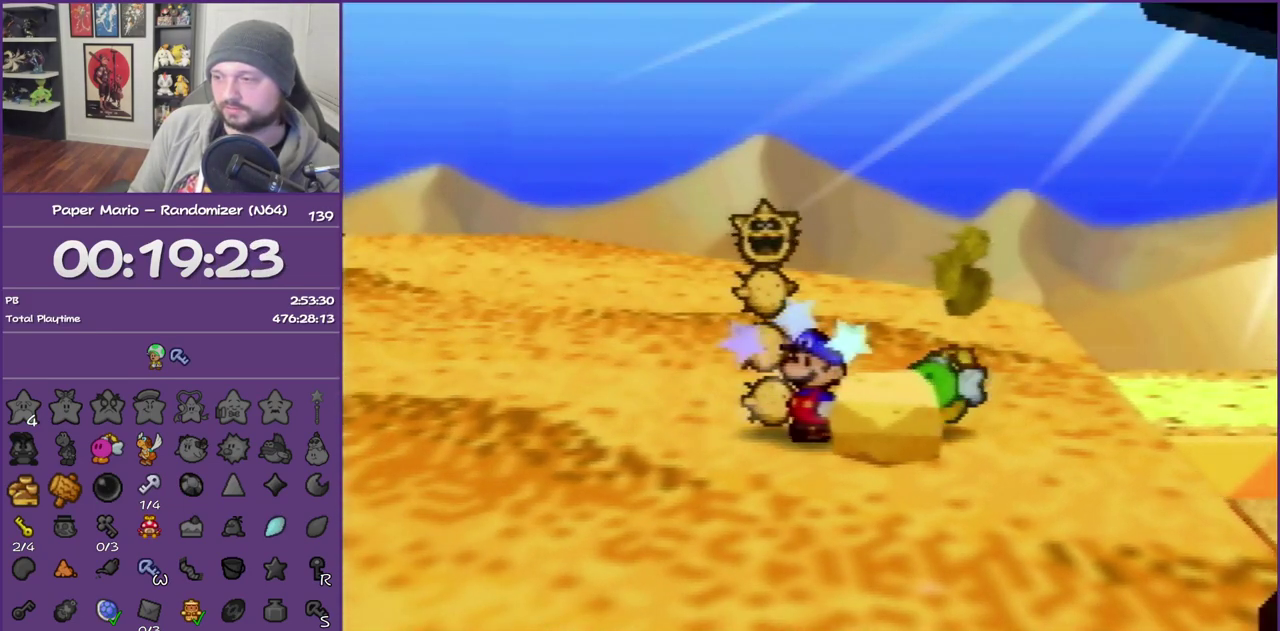
{"buttons": [], "left_stick": "center", "events": [[83, "left_stick", "down"], [117, "A", "up"], [350, "left_stick", "center"]]}
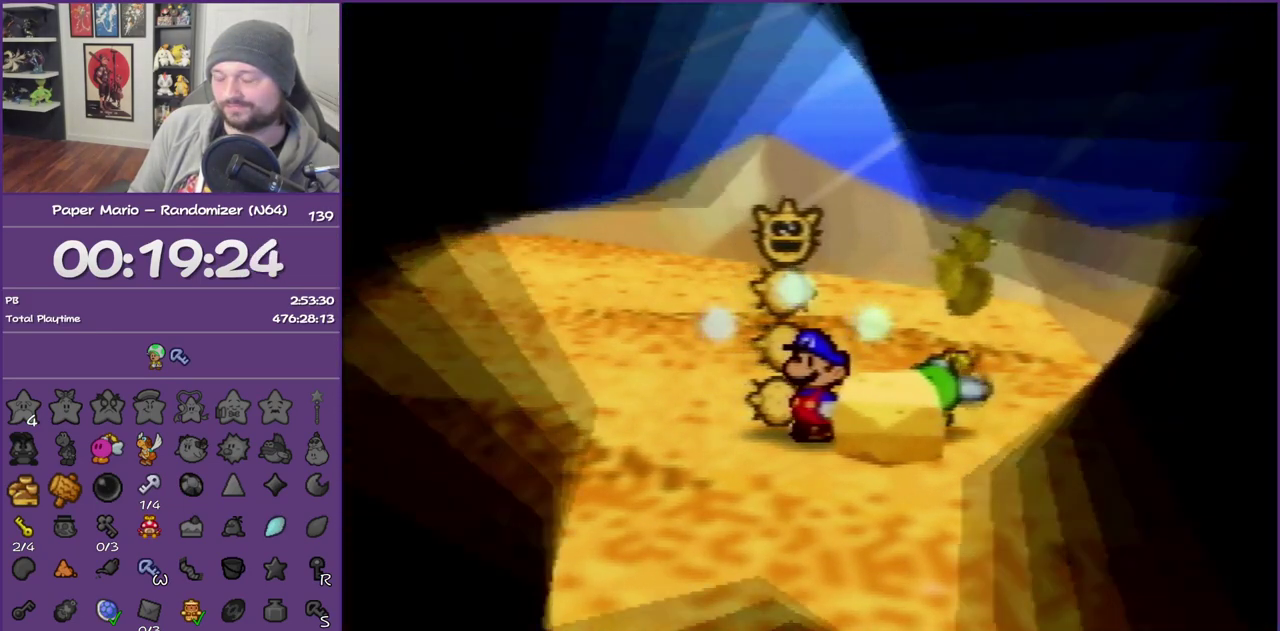
{"buttons": [], "left_stick": "center", "events": []}
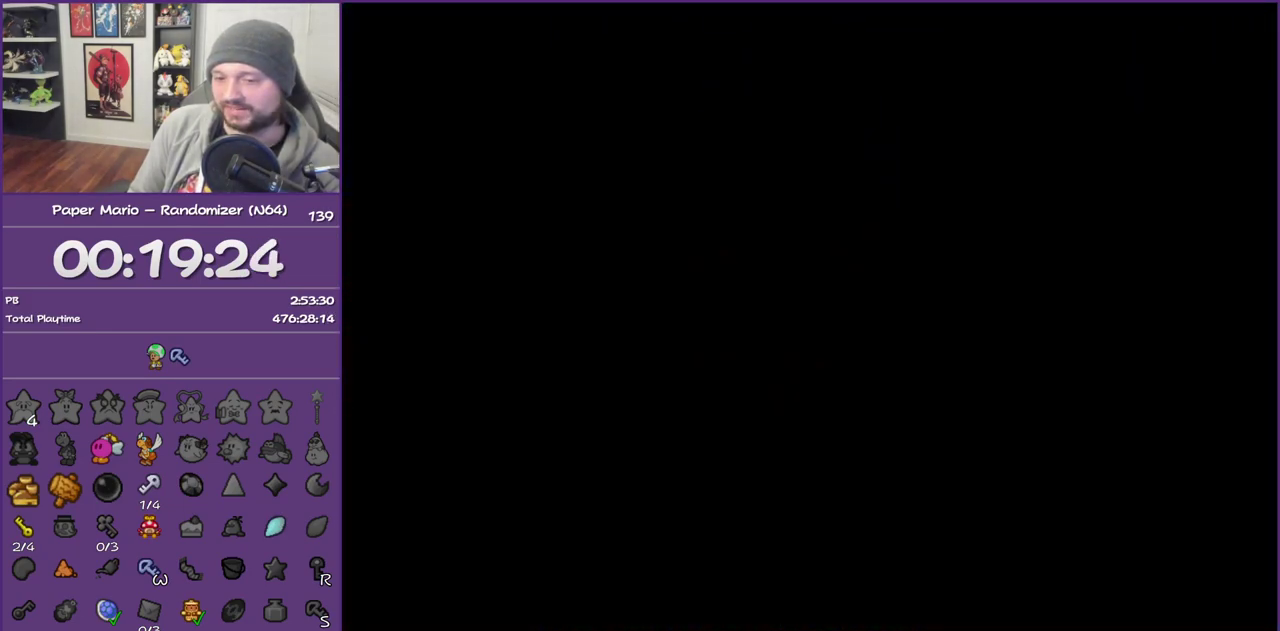
{"buttons": ["B"], "left_stick": "center", "events": [[33, "B", "down"]]}
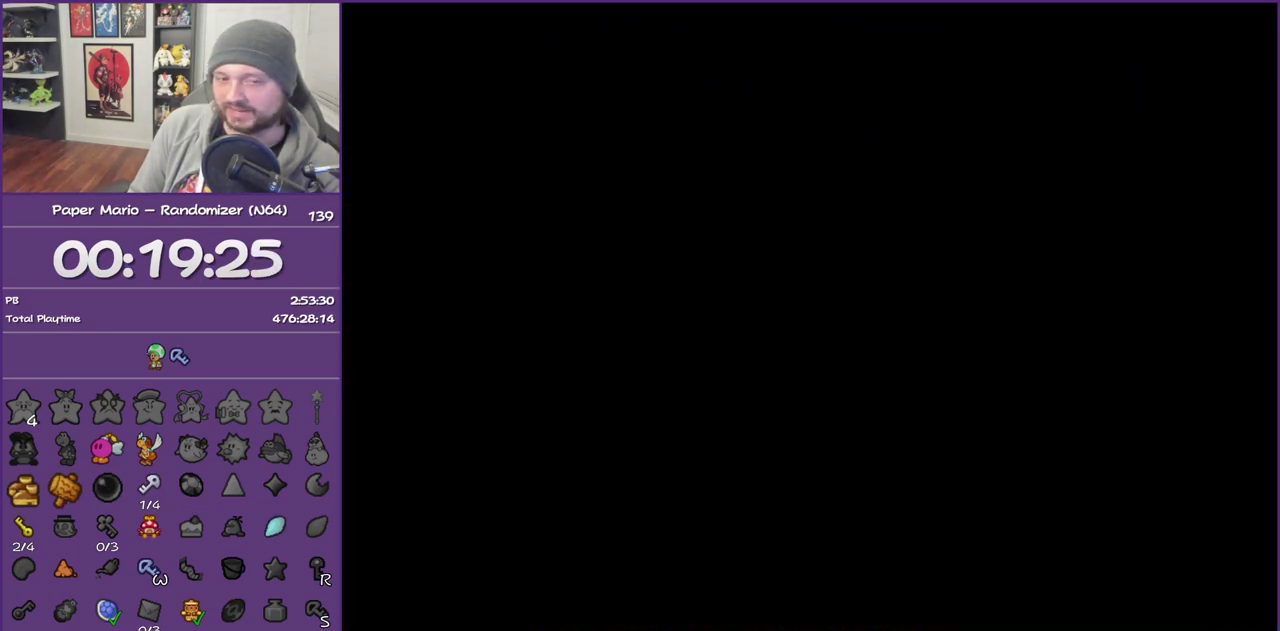
{"buttons": ["B"], "left_stick": "center", "events": []}
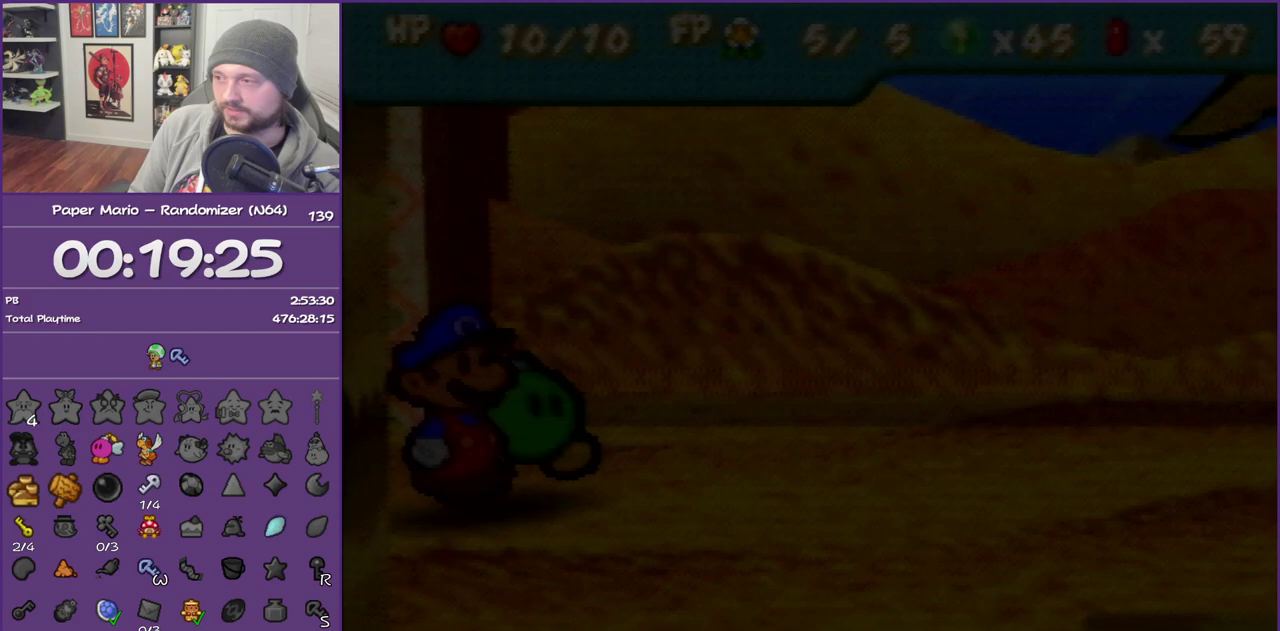
{"buttons": ["B"], "left_stick": "center", "events": []}
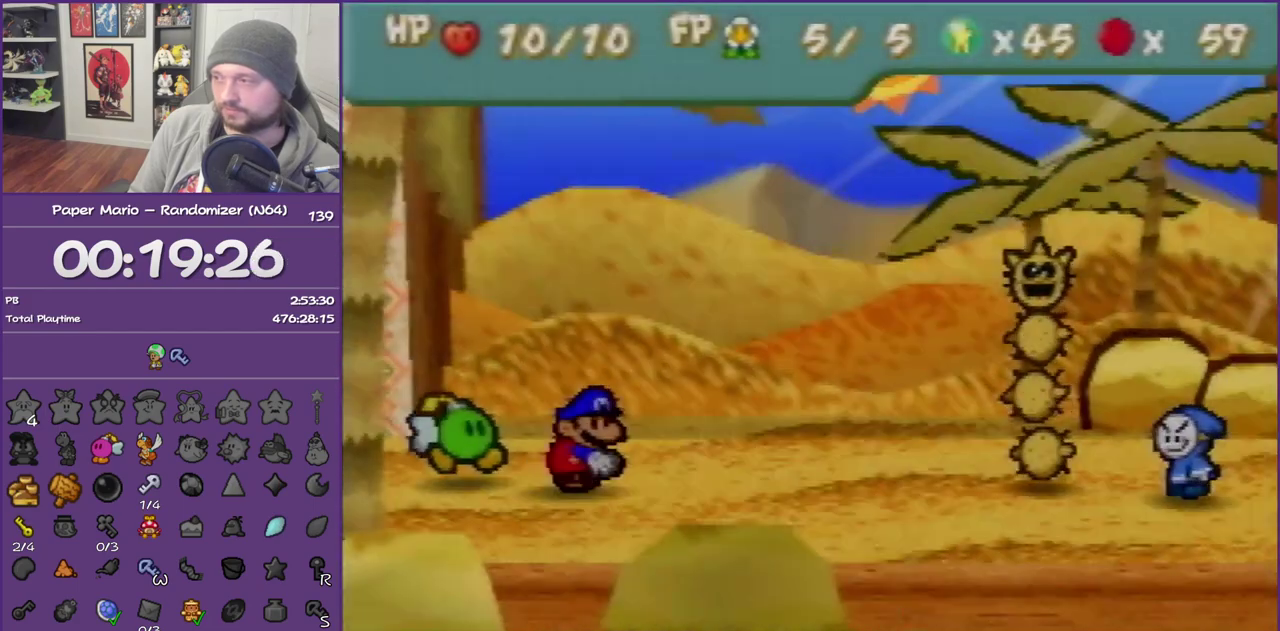
{"buttons": ["B"], "left_stick": "center", "events": []}
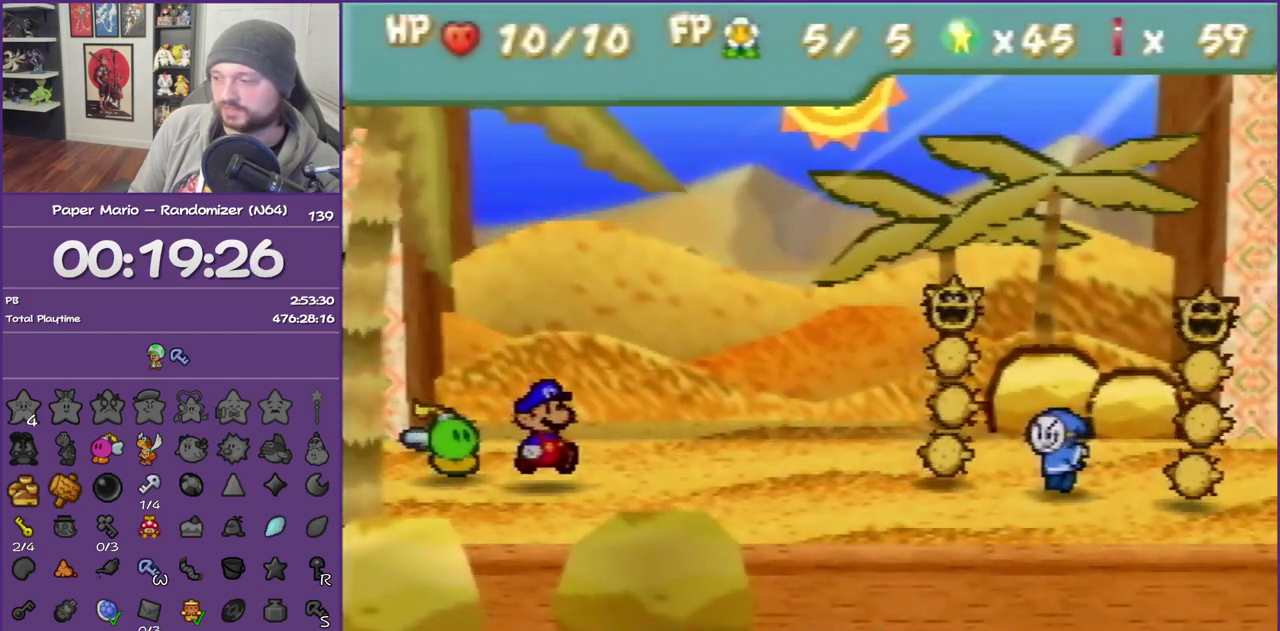
{"buttons": ["B"], "left_stick": "center", "events": []}
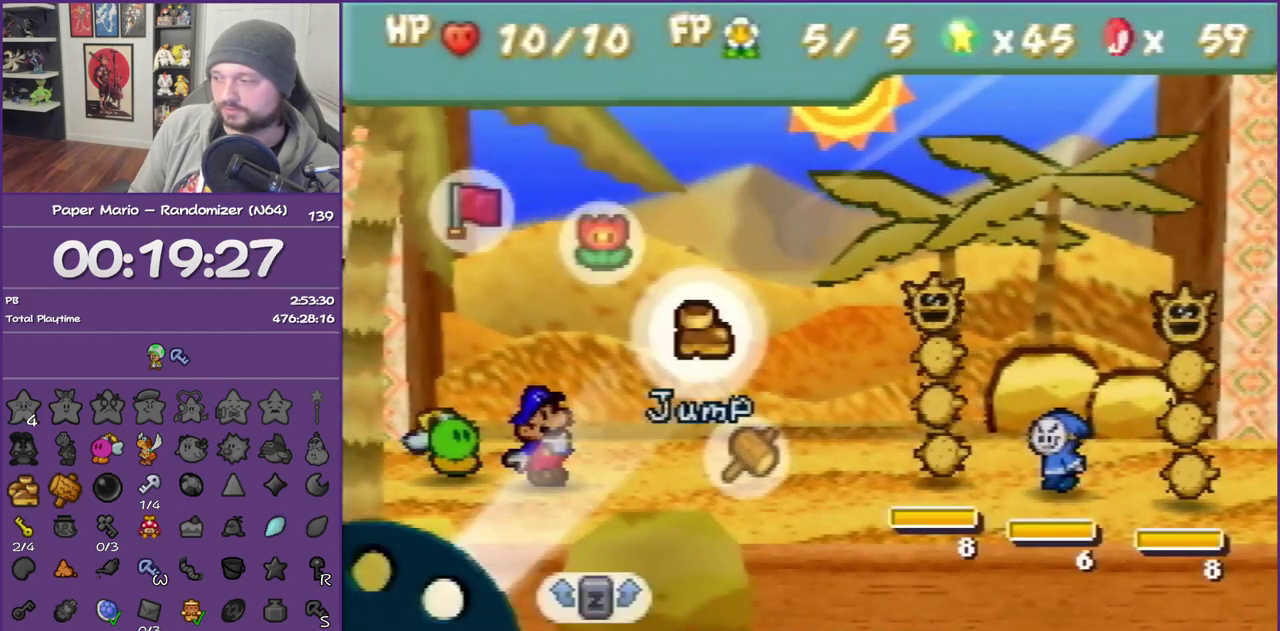
{"buttons": [], "left_stick": "center", "events": [[250, "left_stick", "up-left"], [283, "B", "up"], [417, "left_stick", "center"]]}
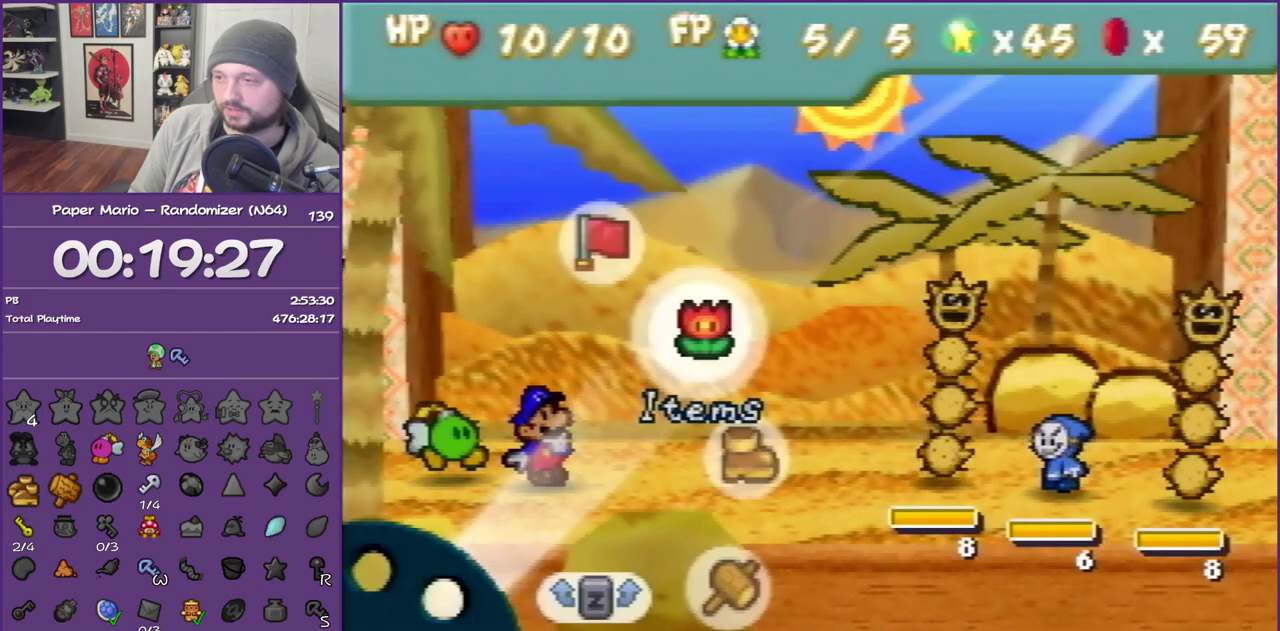
{"buttons": [], "left_stick": "center", "events": [[67, "Z", "down"], [167, "Z", "up"]]}
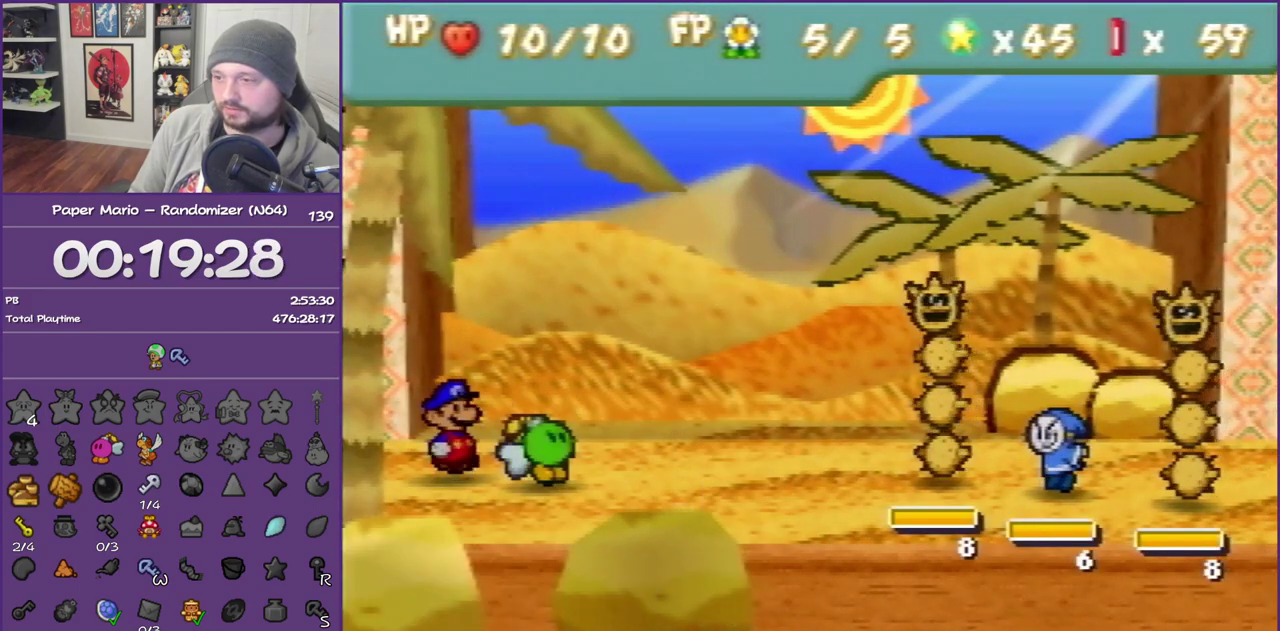
{"buttons": [], "left_stick": "center", "events": [[33, "A", "down"], [167, "A", "up"]]}
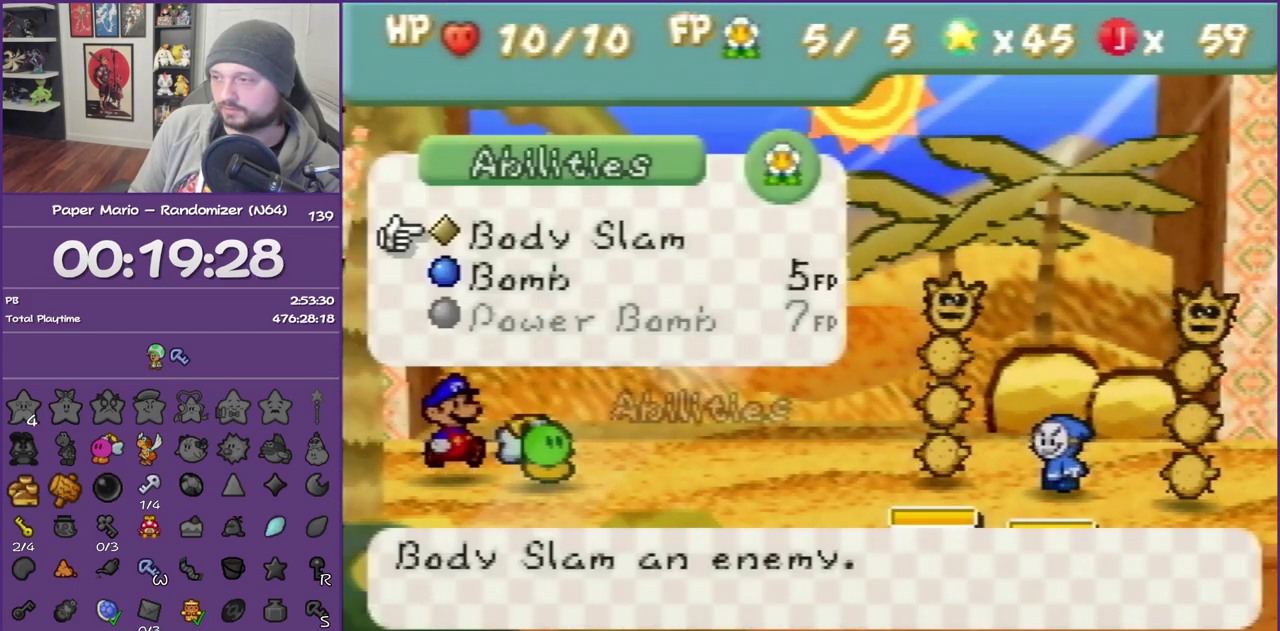
{"buttons": [], "left_stick": "center", "events": [[250, "B", "down"], [417, "B", "up"]]}
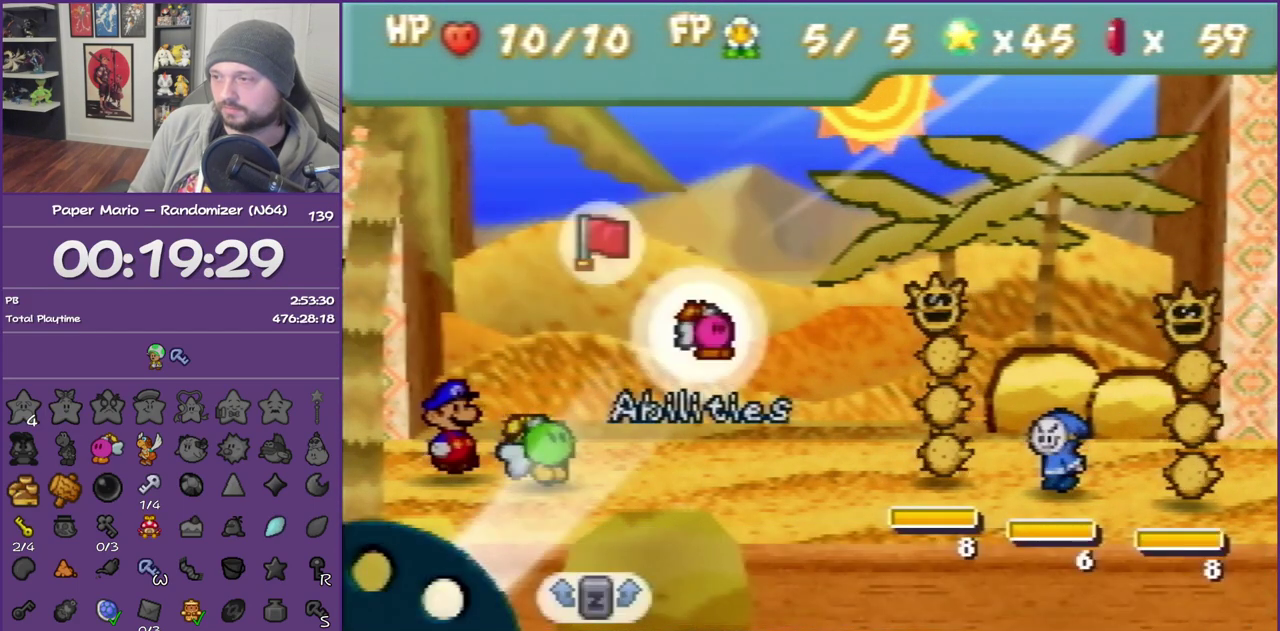
{"buttons": [], "left_stick": "center", "events": [[100, "left_stick", "up-left"], [250, "left_stick", "center"], [350, "Z", "down"], [467, "Z", "up"]]}
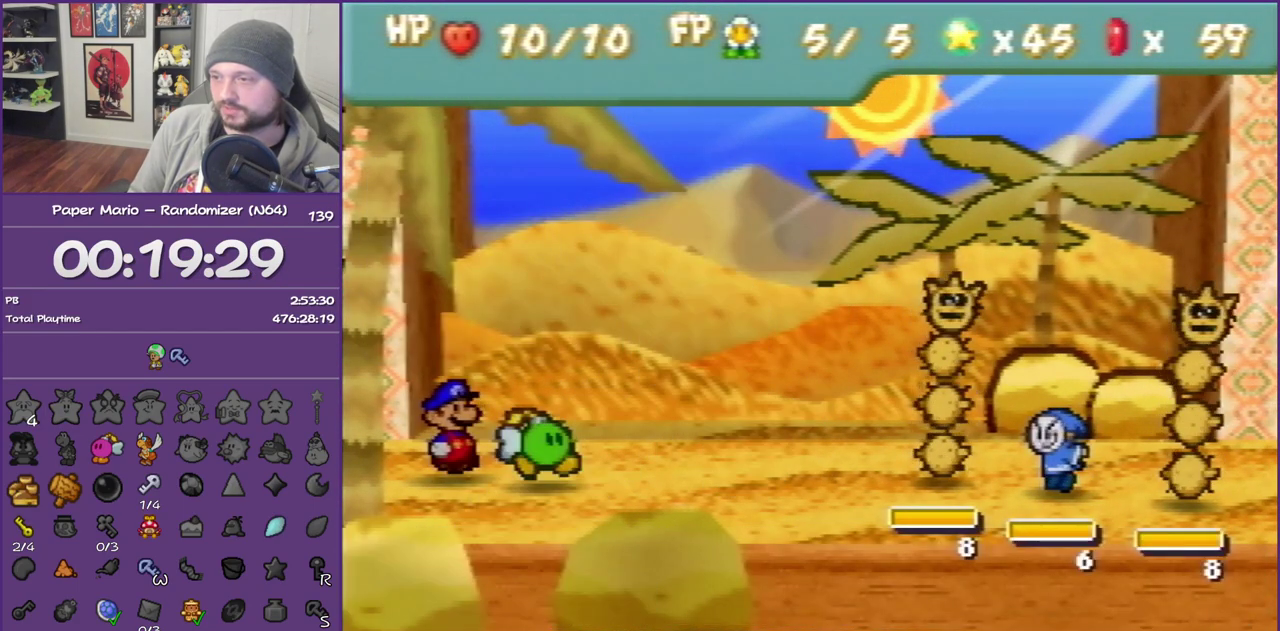
{"buttons": [], "left_stick": "up-left", "events": [[317, "left_stick", "up-left"], [417, "left_stick", "center"], [500, "left_stick", "up-left"]]}
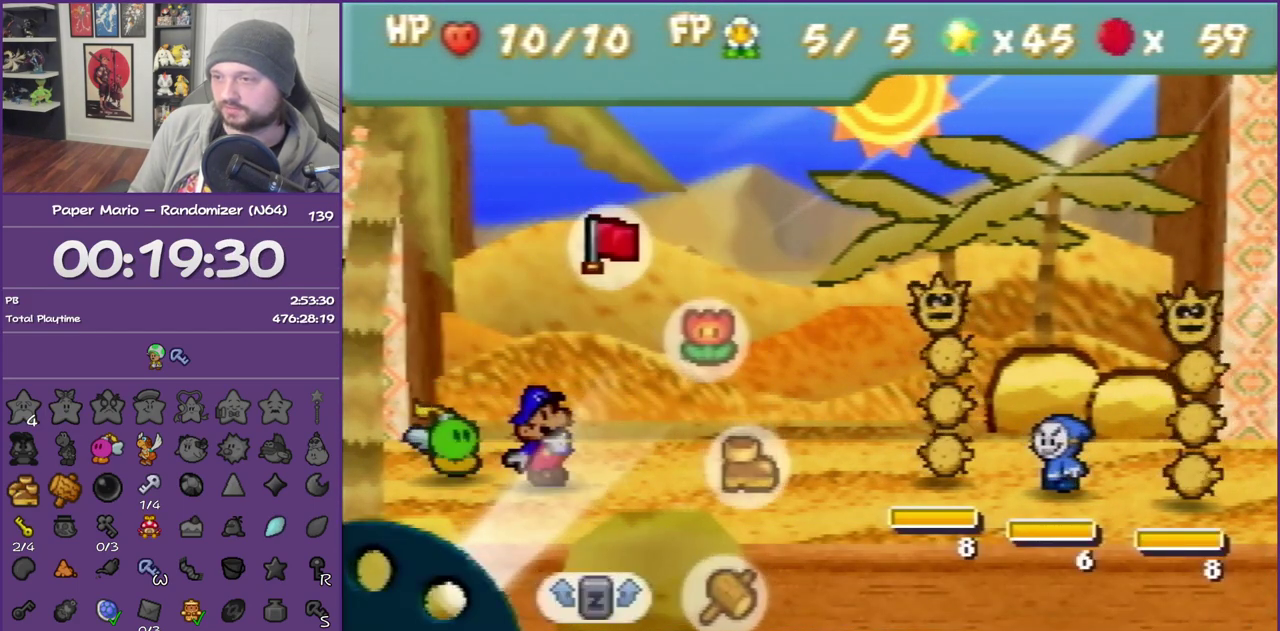
{"buttons": ["A"], "left_stick": "center", "events": [[100, "left_stick", "center"], [183, "A", "down"], [283, "A", "up"], [283, "left_stick", "up"], [417, "left_stick", "center"], [467, "A", "down"]]}
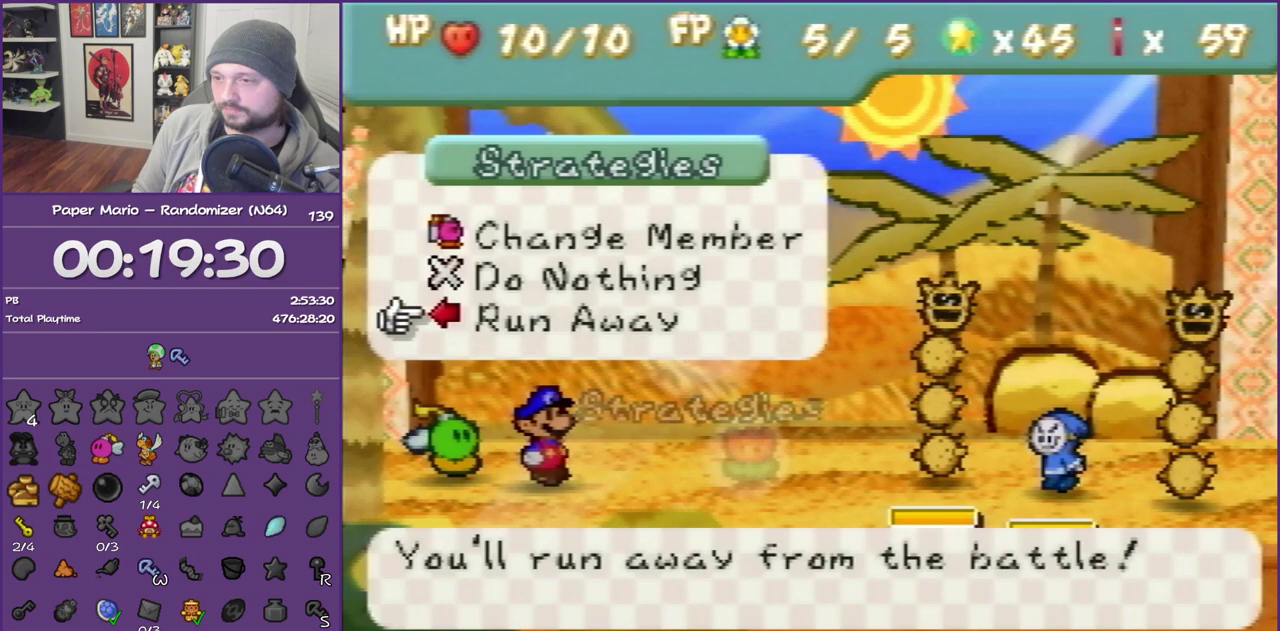
{"buttons": ["A"], "left_stick": "center", "events": [[67, "A", "up"], [133, "A", "down"], [217, "A", "up"], [417, "A", "down"]]}